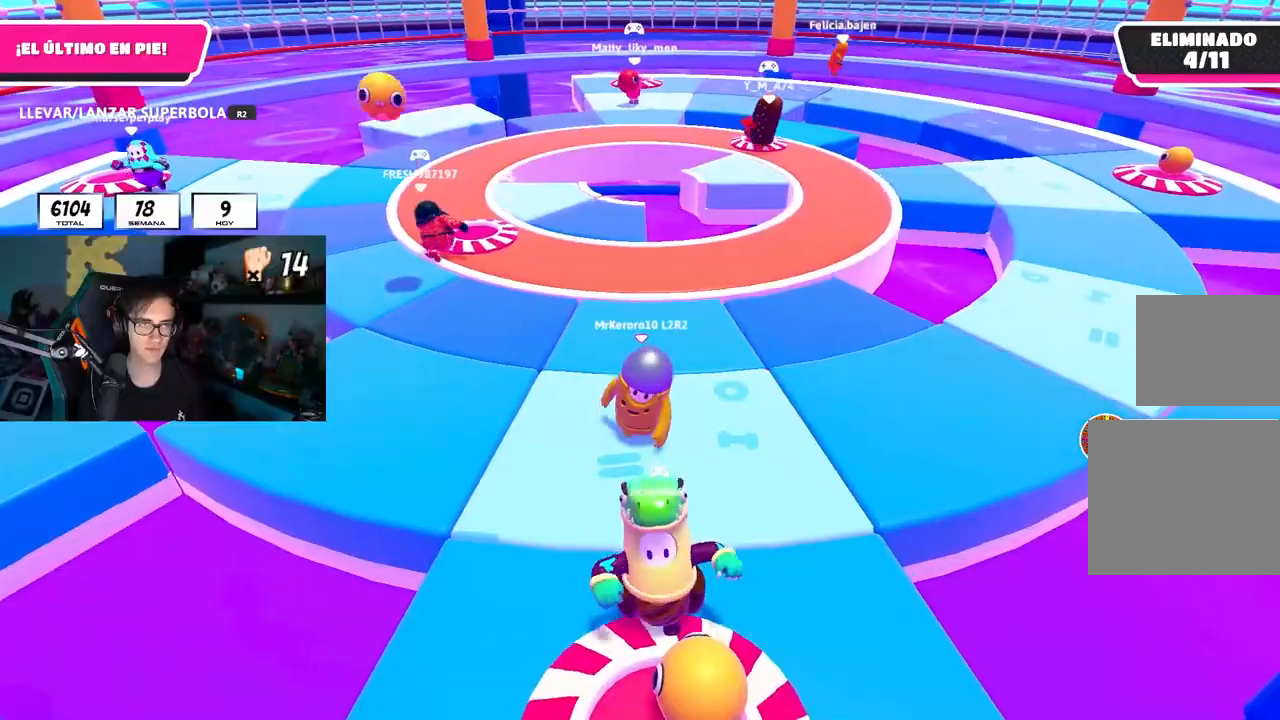
Gameplay with a controller (PlayStation layout); each line is a JSON object with the inputs held at the frame after it. "events" lists button and stick changes between this image and that frame as [ms after this image, input, new state], when the widget could be followed in between.
{"buttons": [], "left_stick": "right", "right_stick": "center", "events": [[33, "left_stick", "right"], [183, "left_stick", "left"], [383, "left_stick", "right"]]}
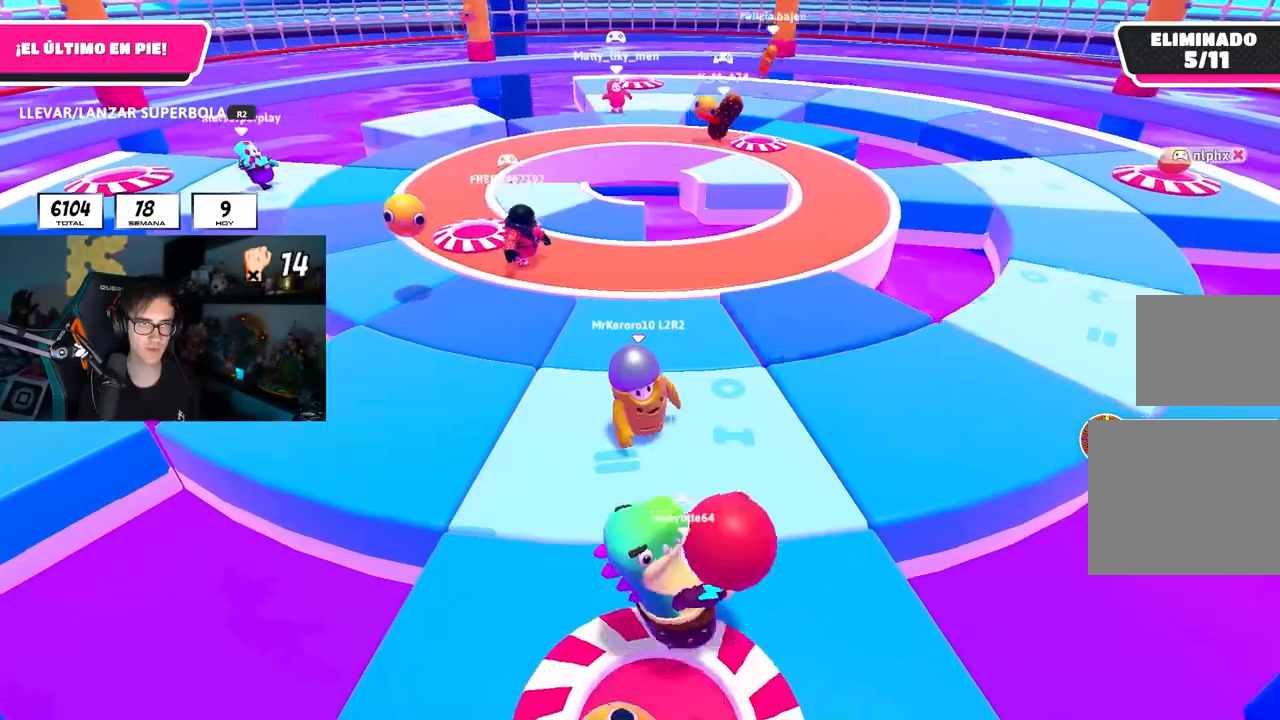
{"buttons": [], "left_stick": "down-right", "right_stick": "center", "events": [[50, "left_stick", "left"], [250, "left_stick", "up"], [367, "left_stick", "left"], [500, "left_stick", "down-right"]]}
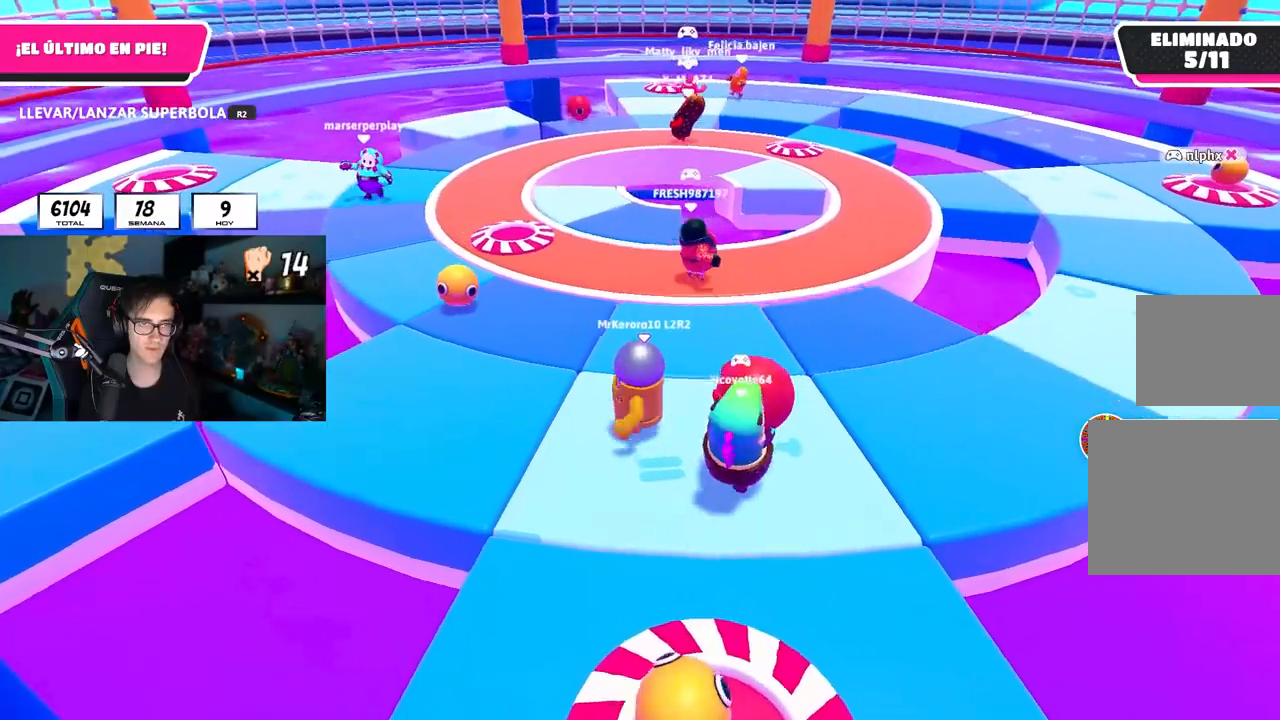
{"buttons": [], "left_stick": "down-right", "right_stick": "center", "events": [[200, "left_stick", "left"], [300, "left_stick", "down-right"]]}
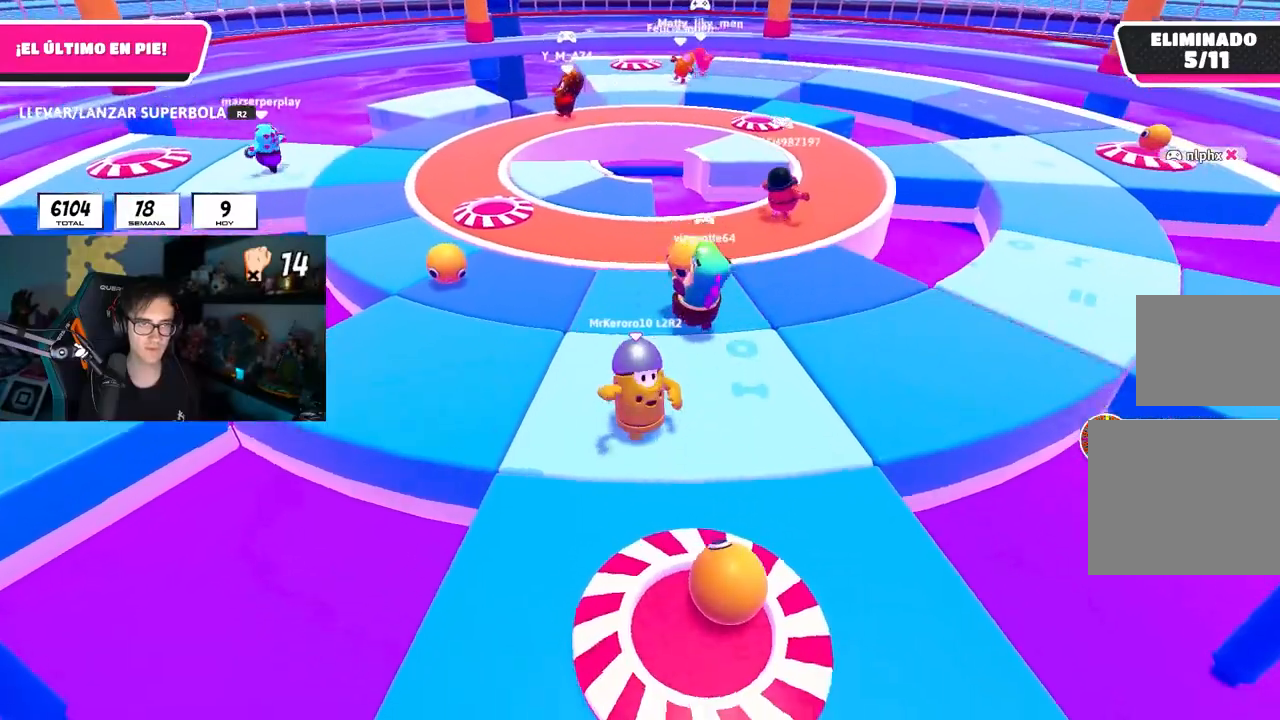
{"buttons": [], "left_stick": "down", "right_stick": "center", "events": [[50, "left_stick", "down"], [150, "left_stick", "down-right"], [367, "left_stick", "down-left"], [417, "left_stick", "down"]]}
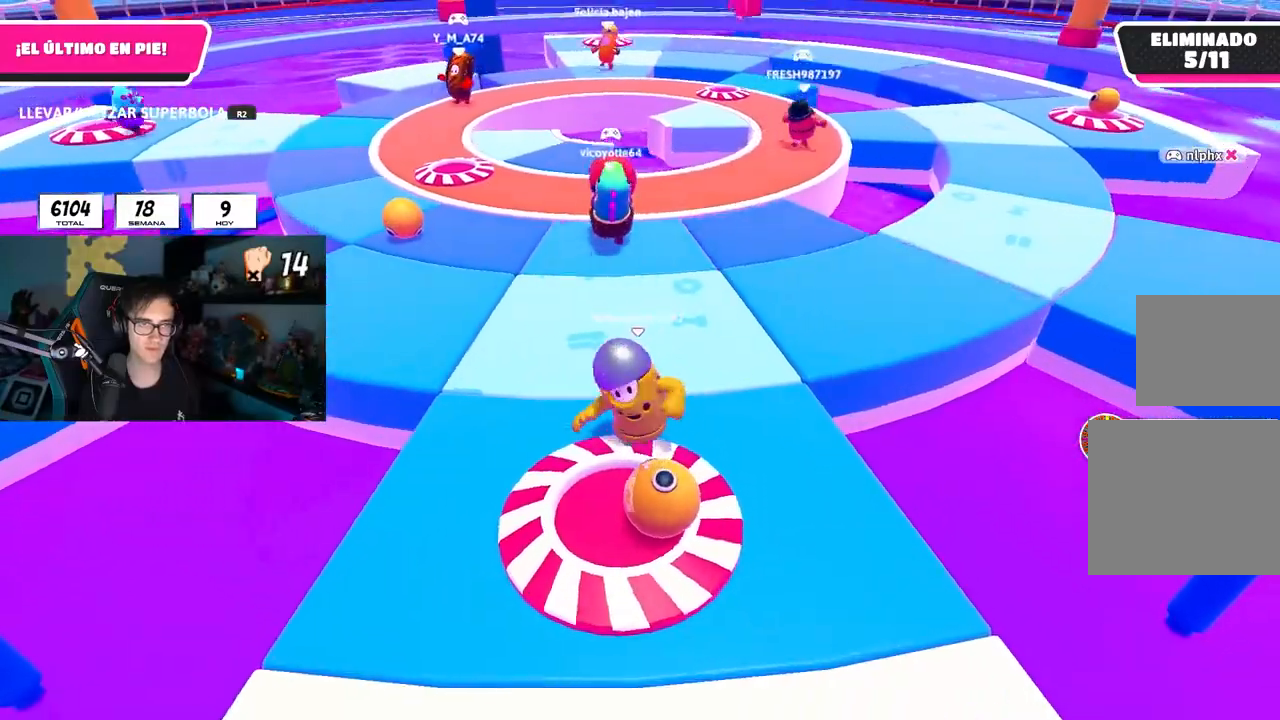
{"buttons": ["CROSS", "R2"], "left_stick": "up", "right_stick": "center", "events": [[150, "left_stick", "center"], [200, "R2", "down"], [233, "left_stick", "down-left"], [250, "R1", "down"], [383, "L1", "down"], [433, "L1", "up"], [450, "left_stick", "up"], [500, "CROSS", "down"], [500, "R1", "up"]]}
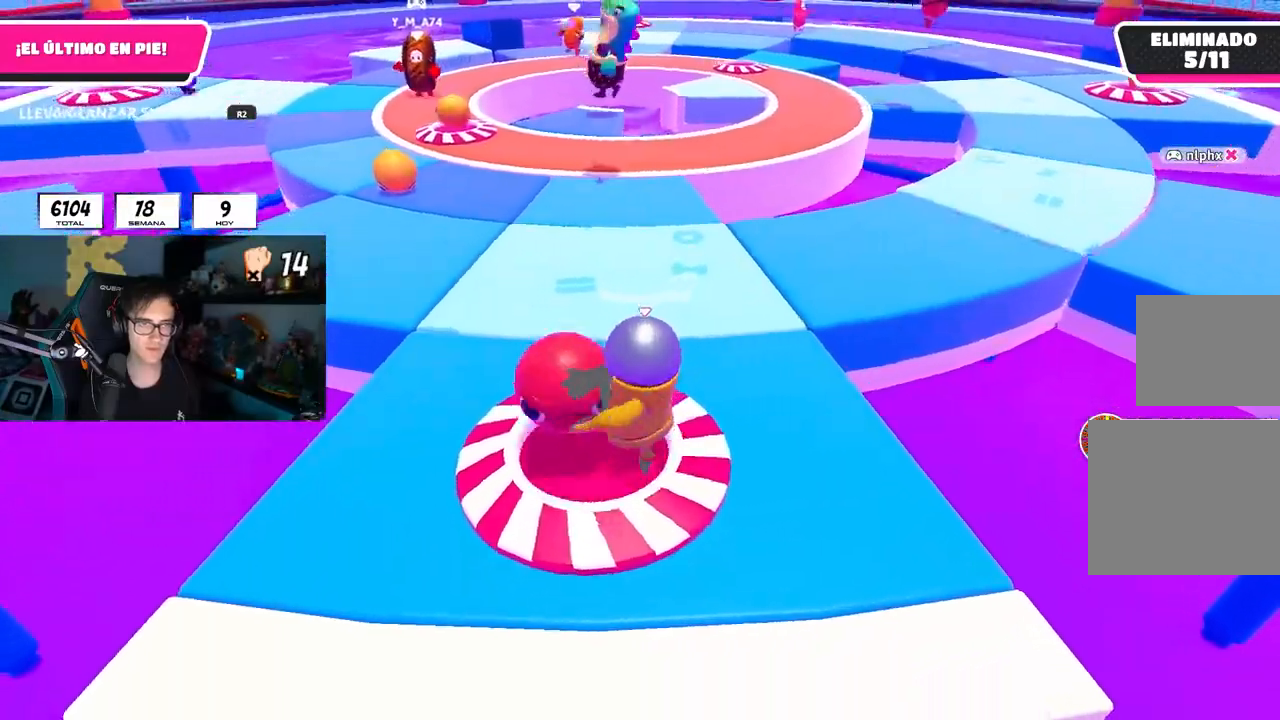
{"buttons": ["R1", "R2"], "left_stick": "up", "right_stick": "center", "events": [[33, "R1", "down"], [150, "CROSS", "up"]]}
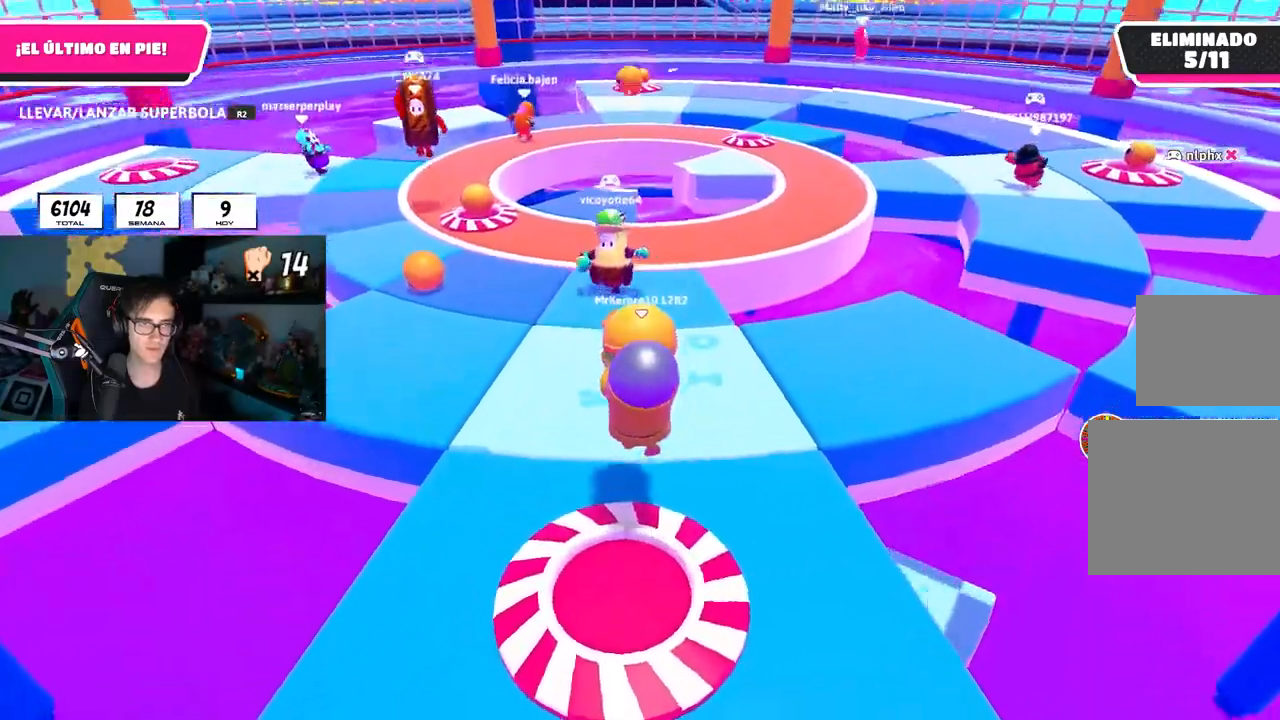
{"buttons": ["R1", "R2"], "left_stick": "up", "right_stick": "center", "events": [[17, "left_stick", "up-right"], [150, "left_stick", "up-left"], [300, "left_stick", "center"], [467, "left_stick", "up"]]}
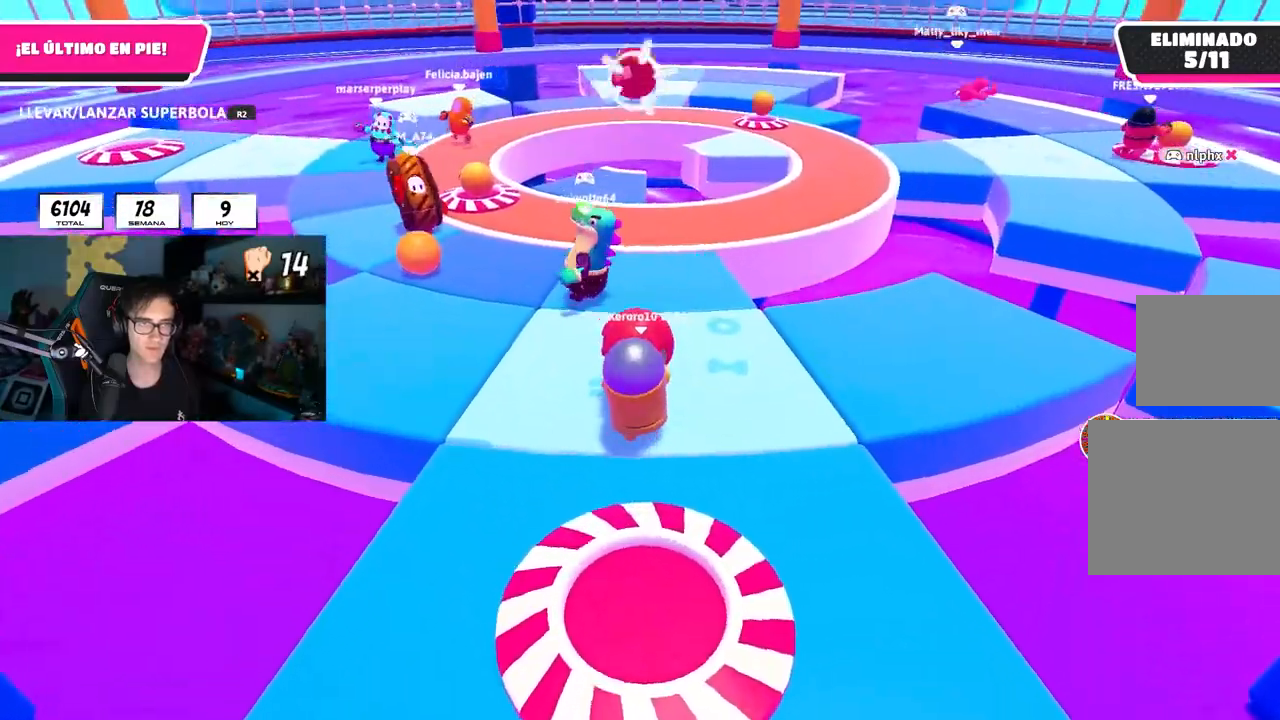
{"buttons": [], "left_stick": "up-right", "right_stick": "center", "events": [[67, "left_stick", "center"], [133, "left_stick", "up-right"], [267, "CROSS", "down"], [267, "R1", "up"], [317, "R2", "up"], [350, "CROSS", "up"], [367, "L1", "down"], [467, "L1", "up"]]}
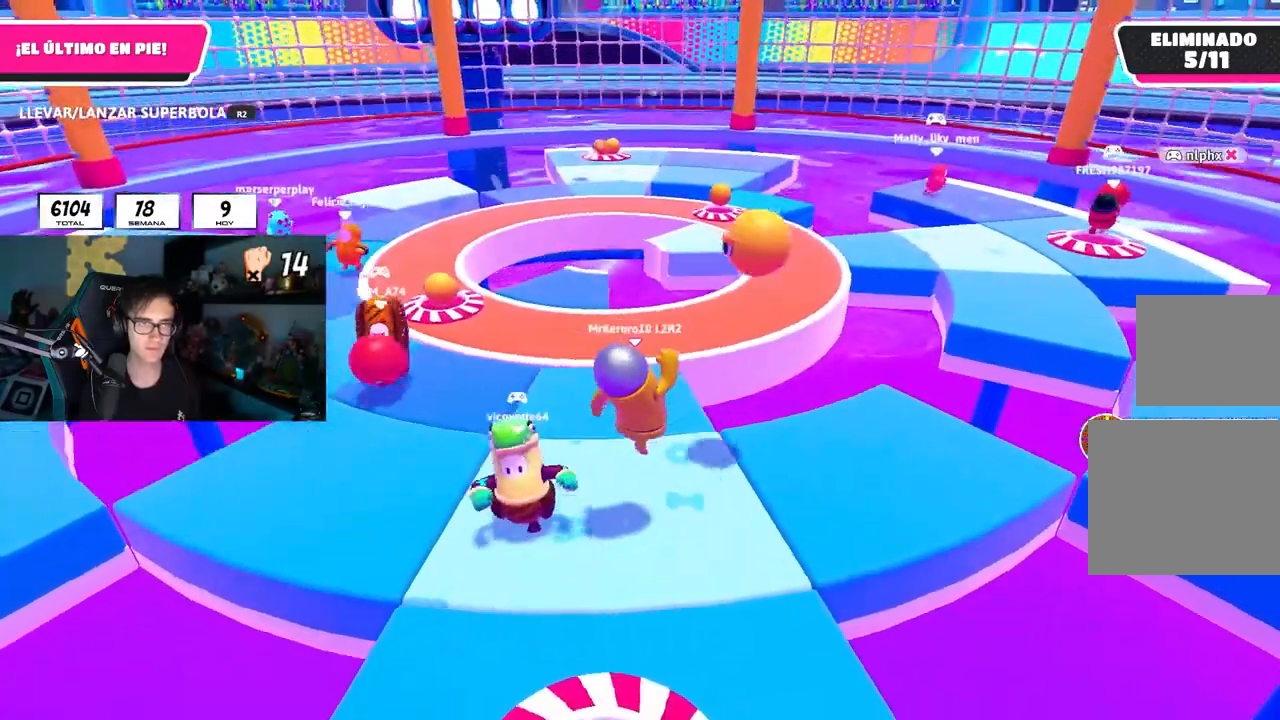
{"buttons": [], "left_stick": "center", "right_stick": "up", "events": [[83, "left_stick", "left"], [133, "R1", "down"], [133, "right_stick", "up"], [183, "left_stick", "down-left"], [200, "L1", "down"], [333, "L1", "up"], [367, "R1", "up"], [450, "left_stick", "center"]]}
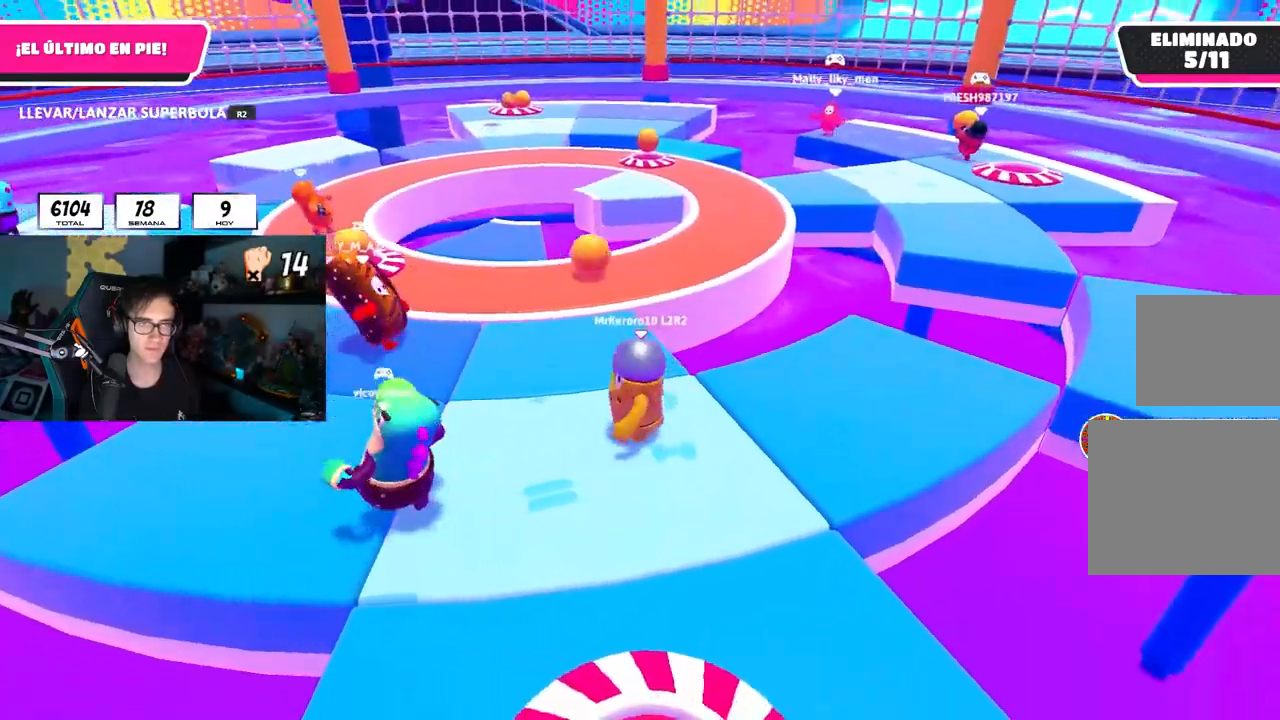
{"buttons": ["L1", "R1"], "left_stick": "center", "right_stick": "up", "events": [[33, "CROSS", "down"], [67, "R1", "down"], [83, "L1", "down"], [100, "left_stick", "down-left"], [150, "CROSS", "up"], [250, "left_stick", "center"], [367, "left_stick", "left"], [467, "left_stick", "center"]]}
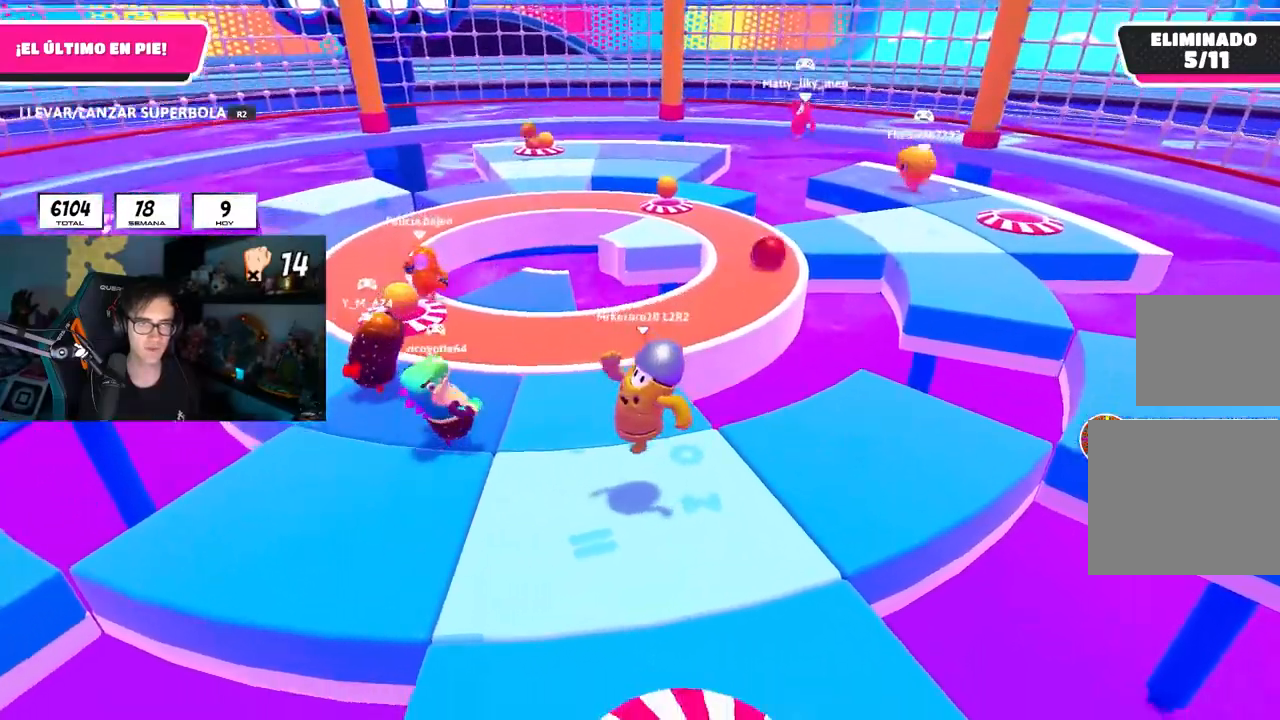
{"buttons": [], "left_stick": "center", "right_stick": "center", "events": [[17, "left_stick", "right"], [67, "L1", "up"], [83, "R1", "up"], [183, "right_stick", "center"], [200, "left_stick", "left"], [300, "left_stick", "center"]]}
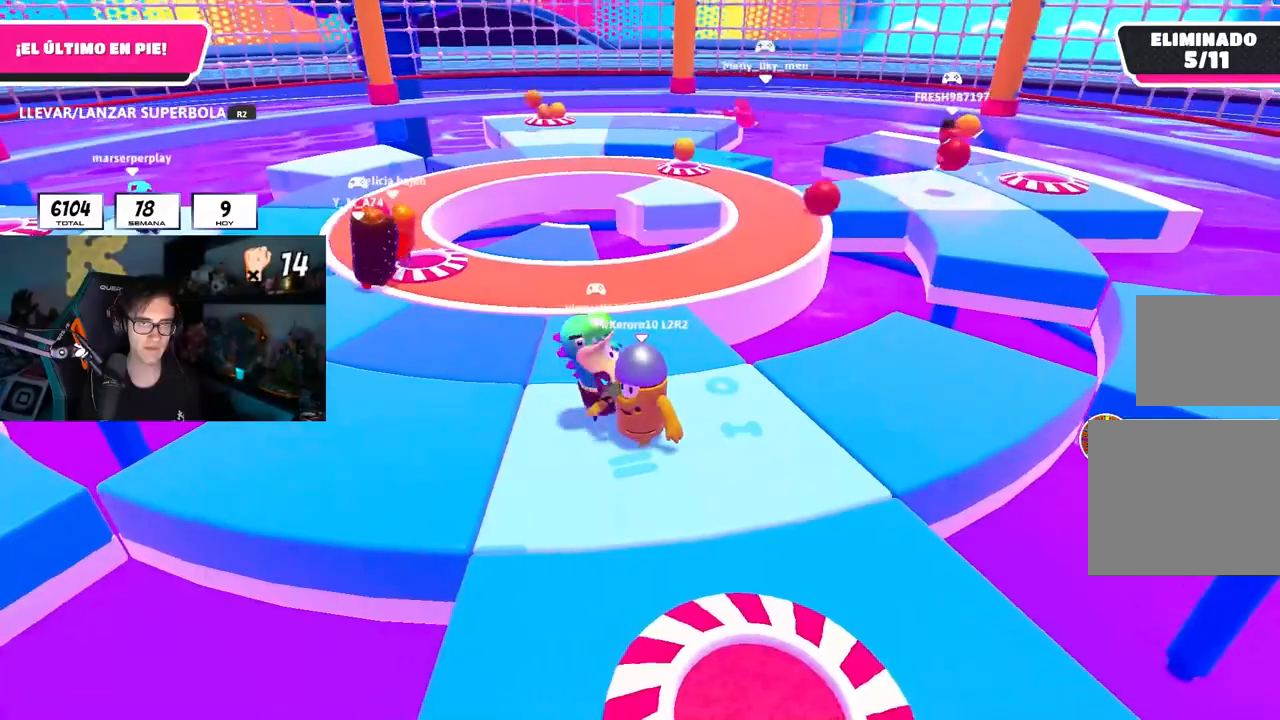
{"buttons": [], "left_stick": "left", "right_stick": "center", "events": [[400, "left_stick", "left"]]}
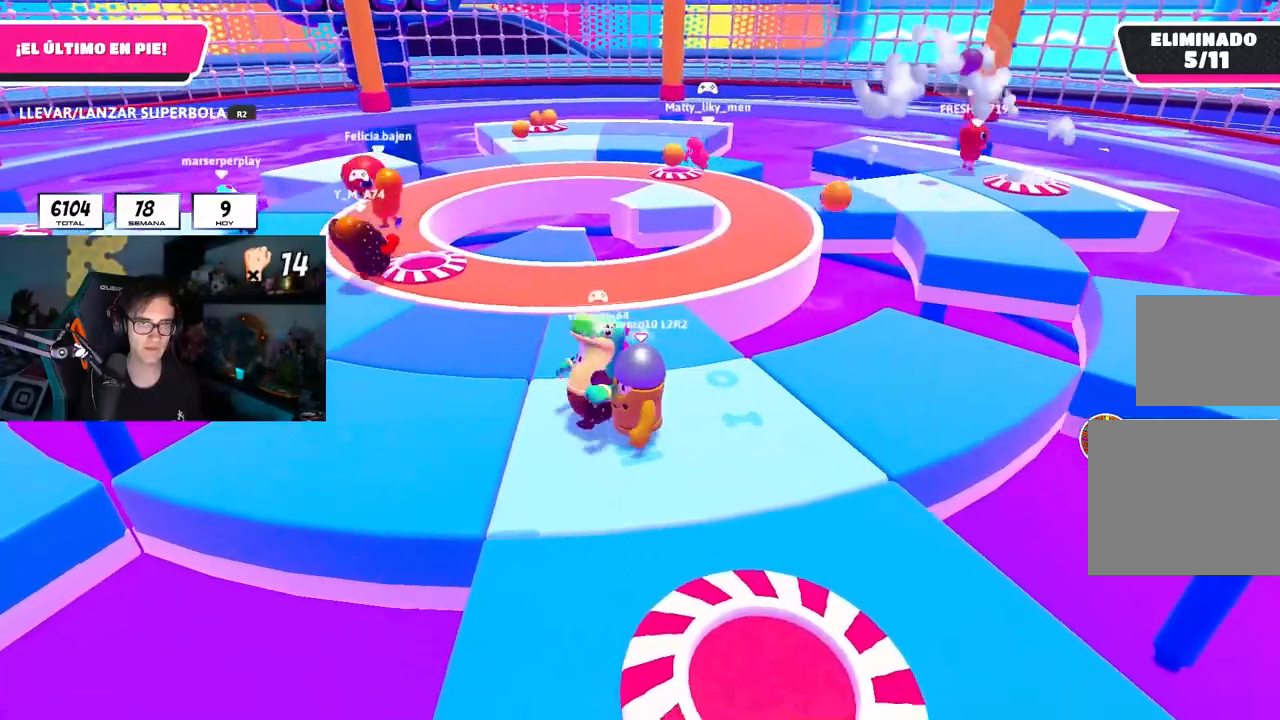
{"buttons": [], "left_stick": "up-right", "right_stick": "down-left", "events": [[17, "left_stick", "center"], [83, "left_stick", "right"], [217, "left_stick", "left"], [333, "left_stick", "up-right"], [417, "right_stick", "down-left"]]}
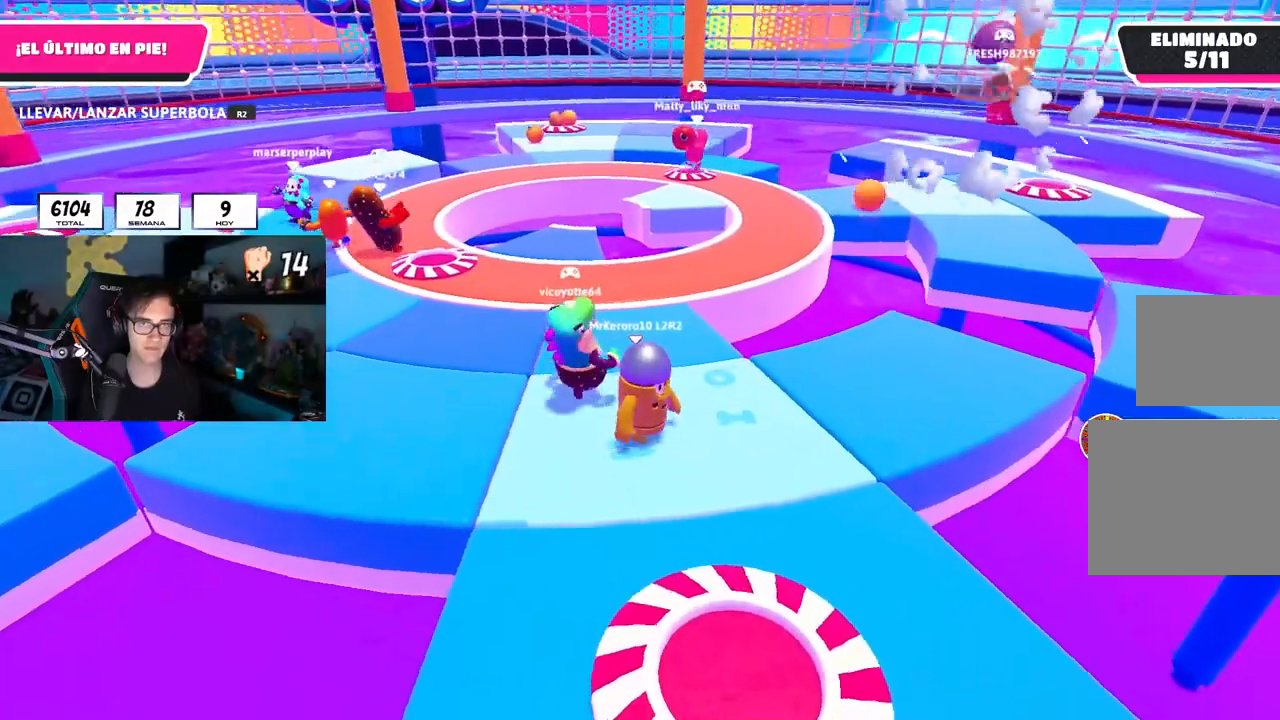
{"buttons": [], "left_stick": "right", "right_stick": "center", "events": [[17, "left_stick", "down-left"], [17, "right_stick", "center"], [167, "left_stick", "up-right"], [350, "left_stick", "left"], [483, "left_stick", "right"]]}
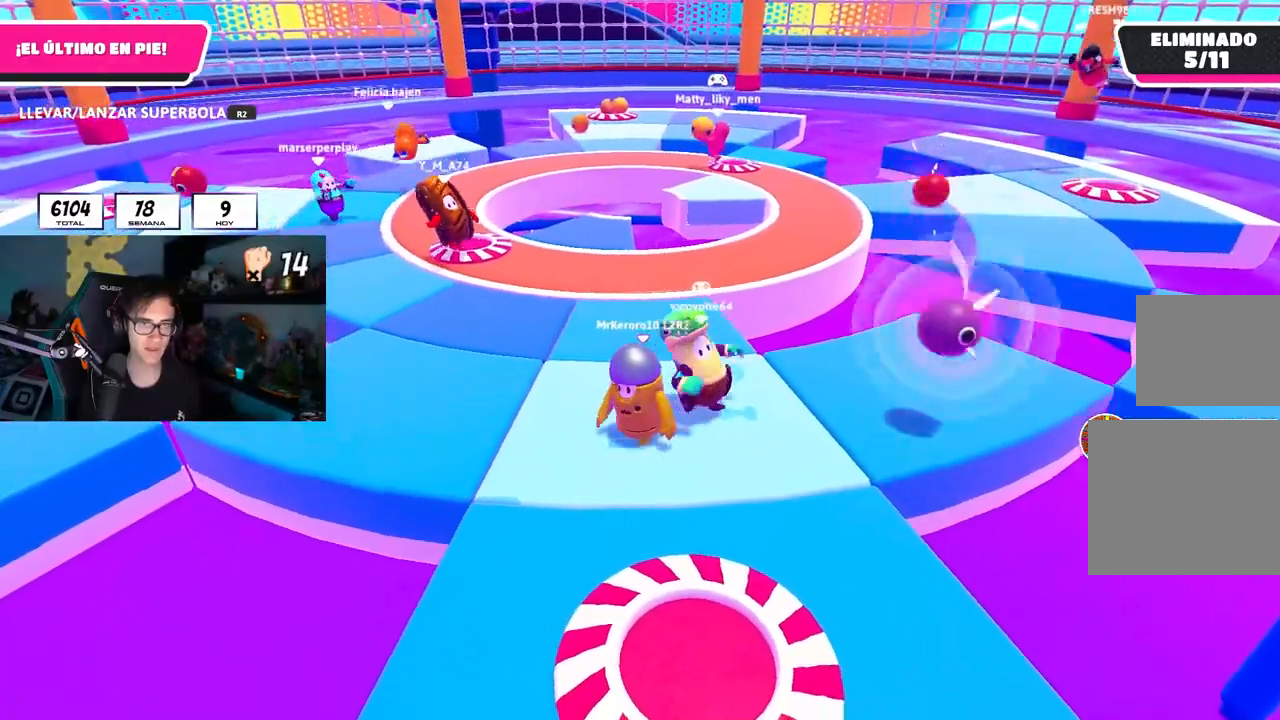
{"buttons": [], "left_stick": "center", "right_stick": "center", "events": [[133, "left_stick", "center"], [183, "left_stick", "left"], [283, "left_stick", "up"], [400, "left_stick", "up-right"], [500, "left_stick", "center"]]}
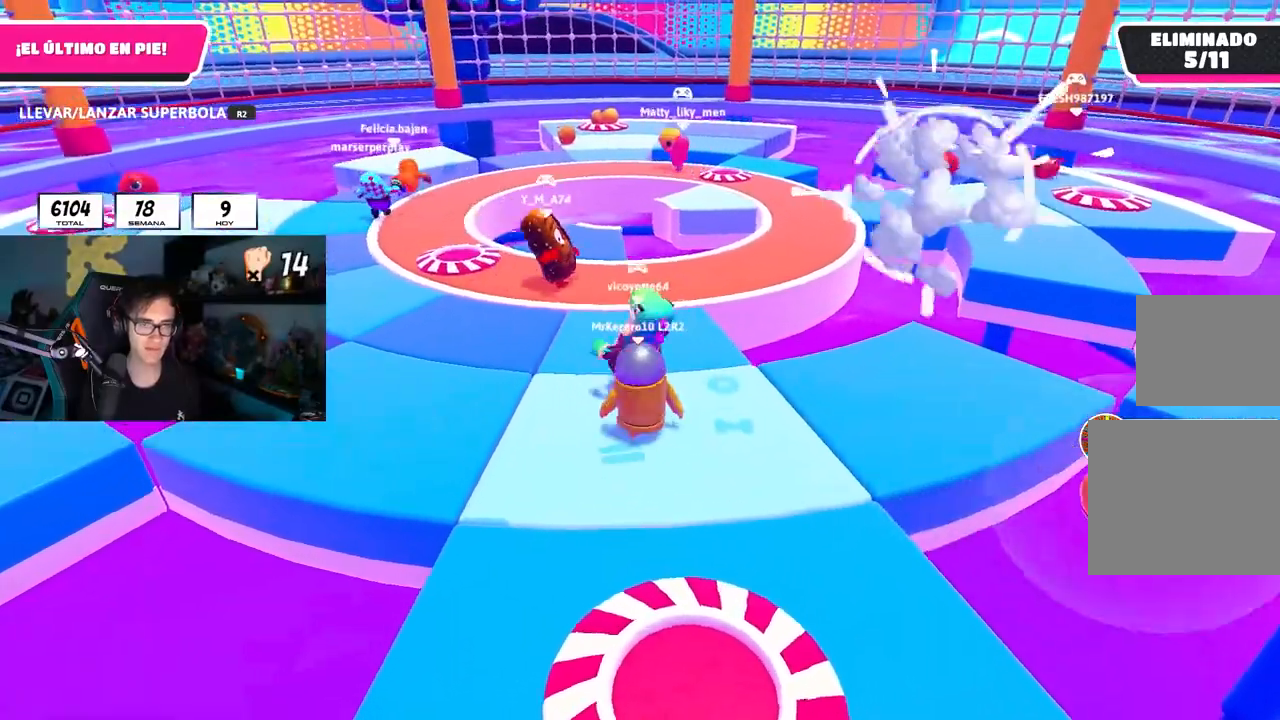
{"buttons": ["L2"], "left_stick": "left", "right_stick": "center", "events": [[17, "left_stick", "left"], [183, "left_stick", "right"], [333, "left_stick", "down"], [417, "L2", "down"], [433, "left_stick", "left"]]}
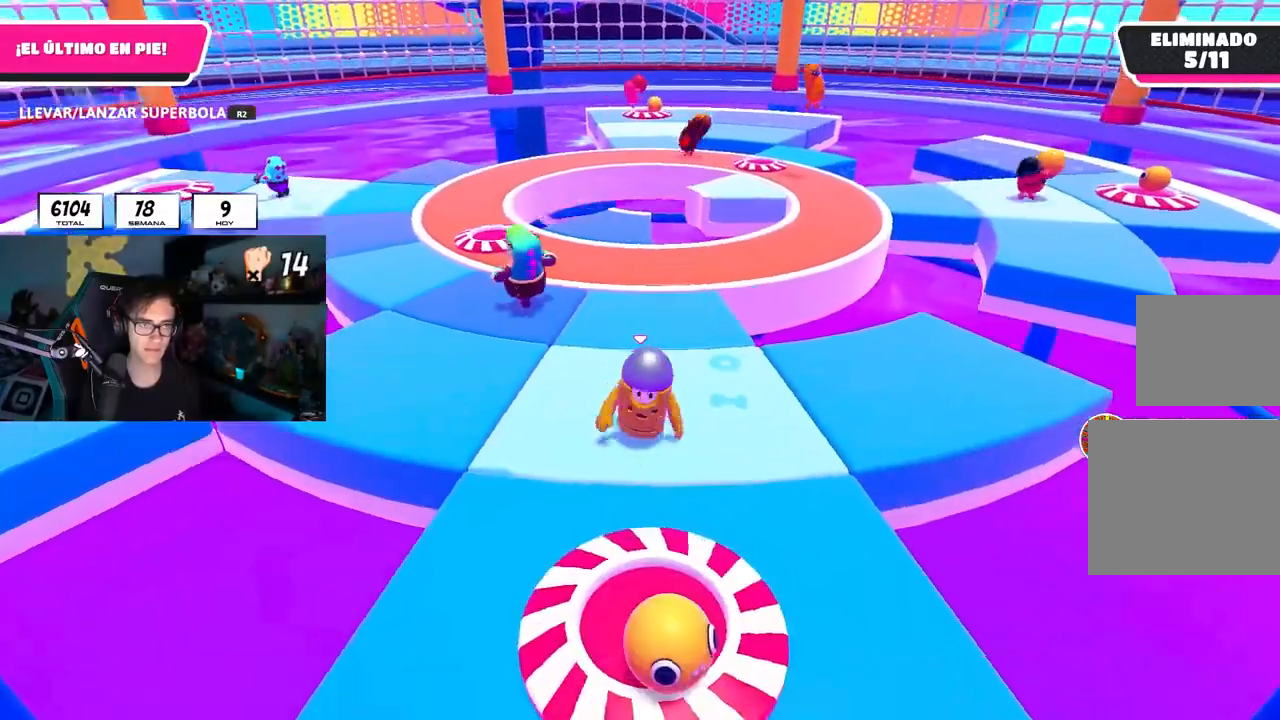
{"buttons": ["L1", "R1"], "left_stick": "down", "right_stick": "center", "events": [[67, "L2", "up"], [83, "left_stick", "right"], [217, "L1", "down"], [250, "left_stick", "down-left"], [350, "left_stick", "down"], [400, "R1", "down"]]}